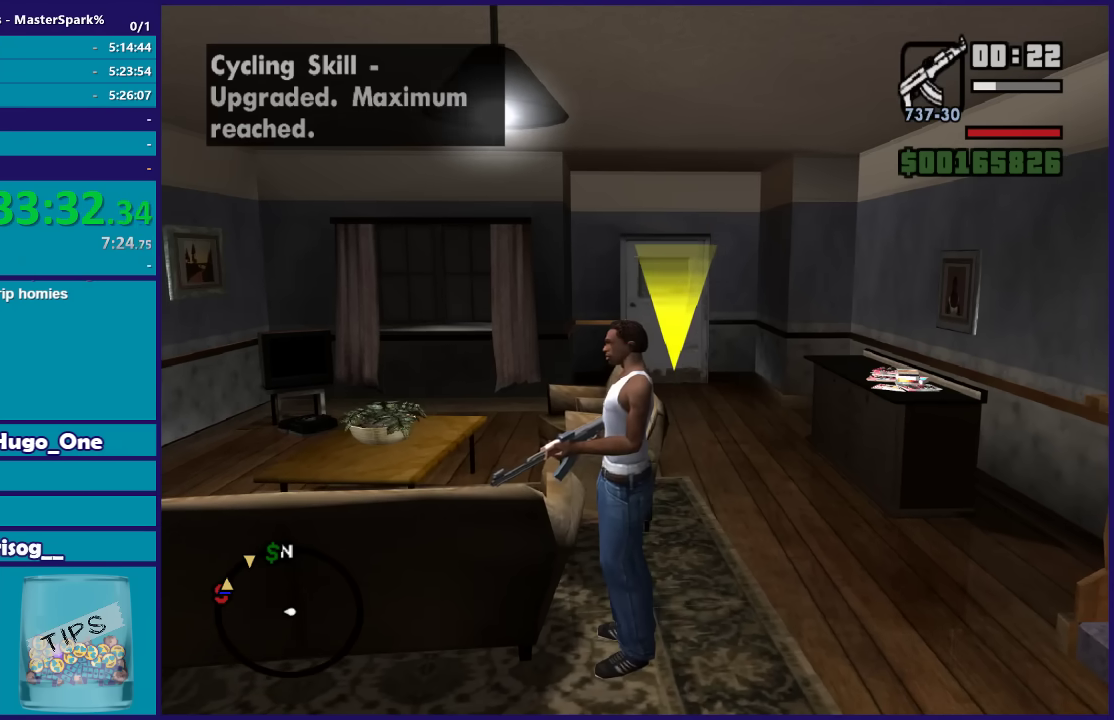
Gameplay with a controller (Xbox layout); each line is a JSON object with the inputs held at the frame after it. "events" lists button and stick changes between this image and that frame as [ms after this image, input, new state], when the widget could be followed in between.
{"buttons": ["DPAD_RIGHT"], "left_stick": "up-right", "right_stick": "center", "events": [[201, "left_stick", "up-right"], [267, "DPAD_RIGHT", "down"], [368, "DPAD_RIGHT", "up"], [501, "DPAD_RIGHT", "down"]]}
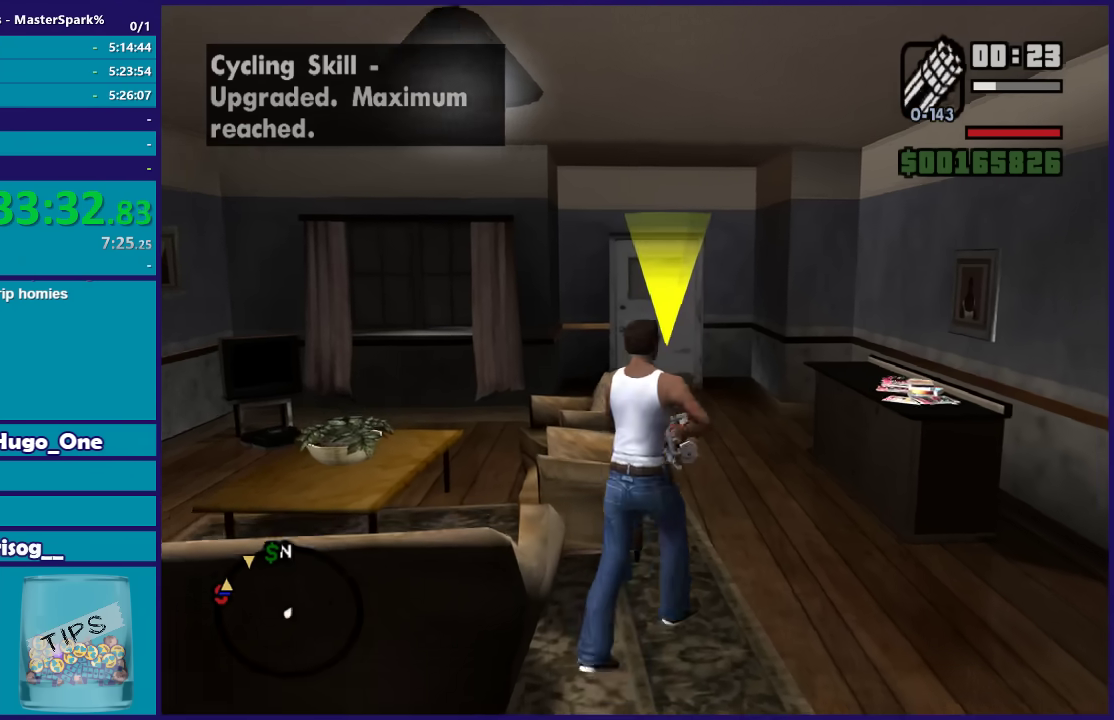
{"buttons": [], "left_stick": "up", "right_stick": "center", "events": [[100, "DPAD_RIGHT", "up"], [133, "left_stick", "up"]]}
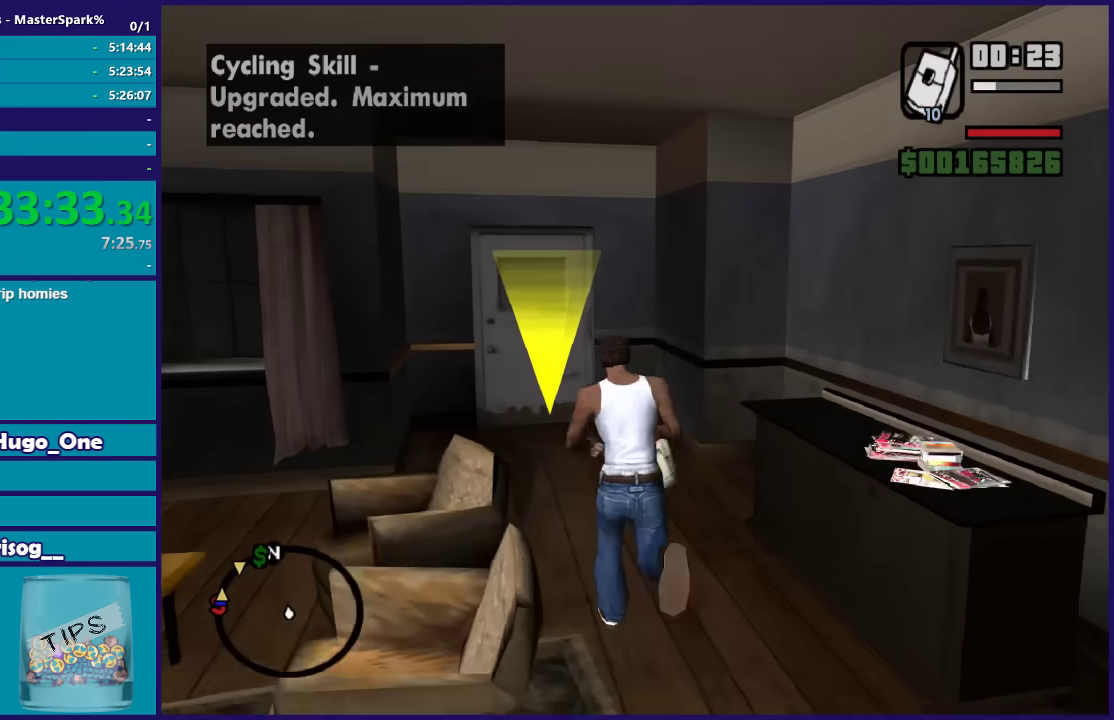
{"buttons": [], "left_stick": "up-left", "right_stick": "center", "events": [[333, "left_stick", "up-left"]]}
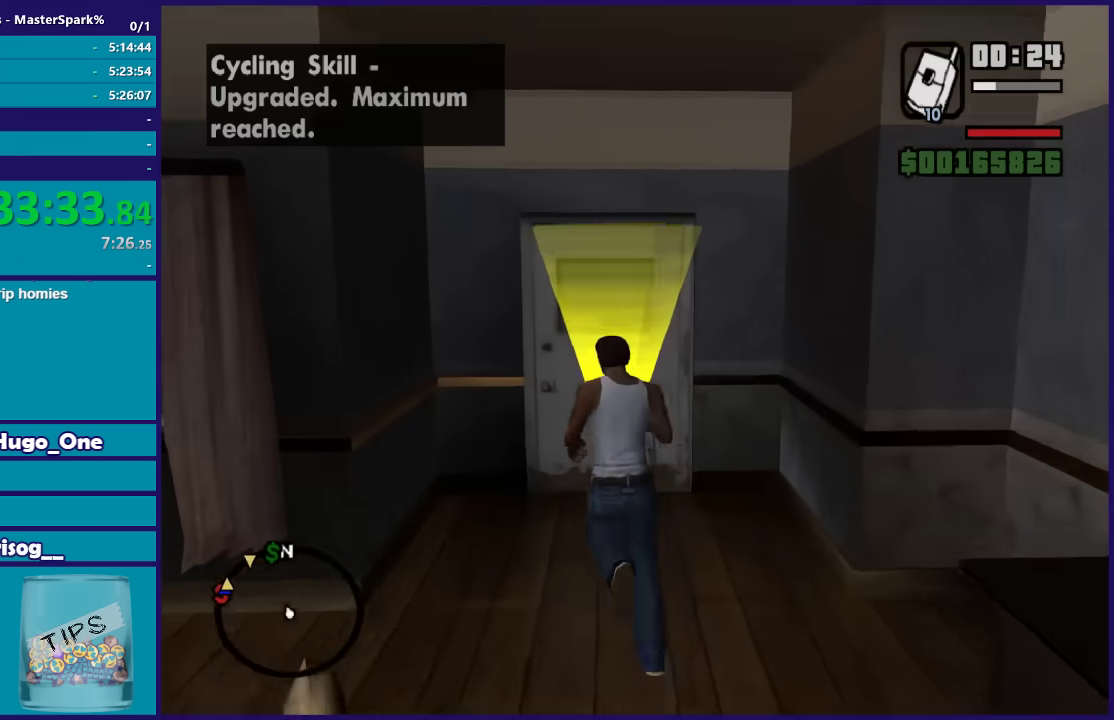
{"buttons": [], "left_stick": "center", "right_stick": "center", "events": [[33, "left_stick", "up"], [200, "A", "down"], [300, "A", "up"], [367, "A", "down"], [367, "left_stick", "center"], [467, "A", "up"]]}
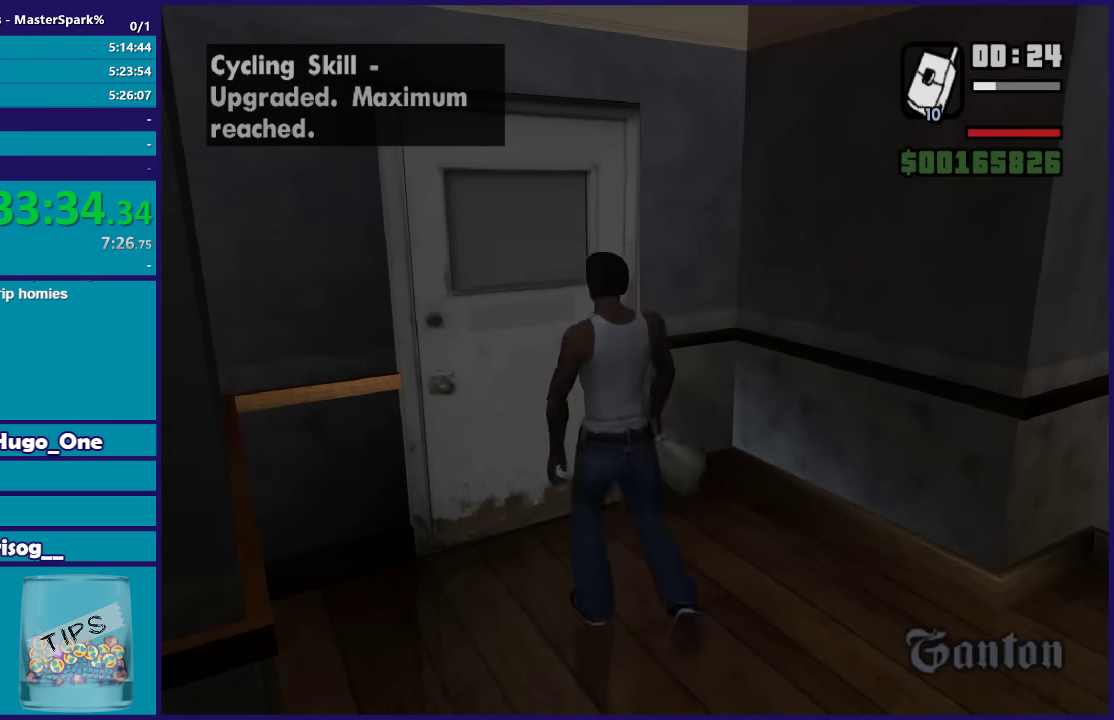
{"buttons": ["A"], "left_stick": "up", "right_stick": "center", "events": [[67, "A", "down"], [134, "left_stick", "up"], [167, "A", "up"], [267, "A", "down"], [334, "A", "up"], [434, "A", "down"]]}
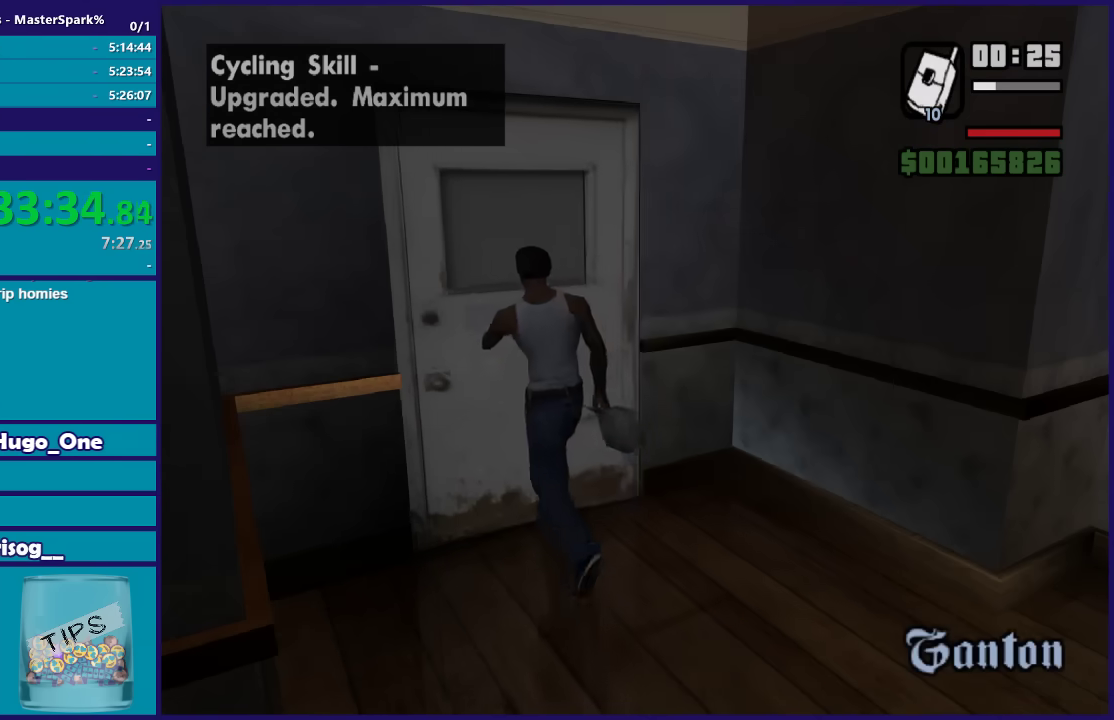
{"buttons": [], "left_stick": "up", "right_stick": "center", "events": [[67, "A", "up"], [167, "A", "down"], [267, "A", "up"], [334, "A", "down"], [434, "A", "up"]]}
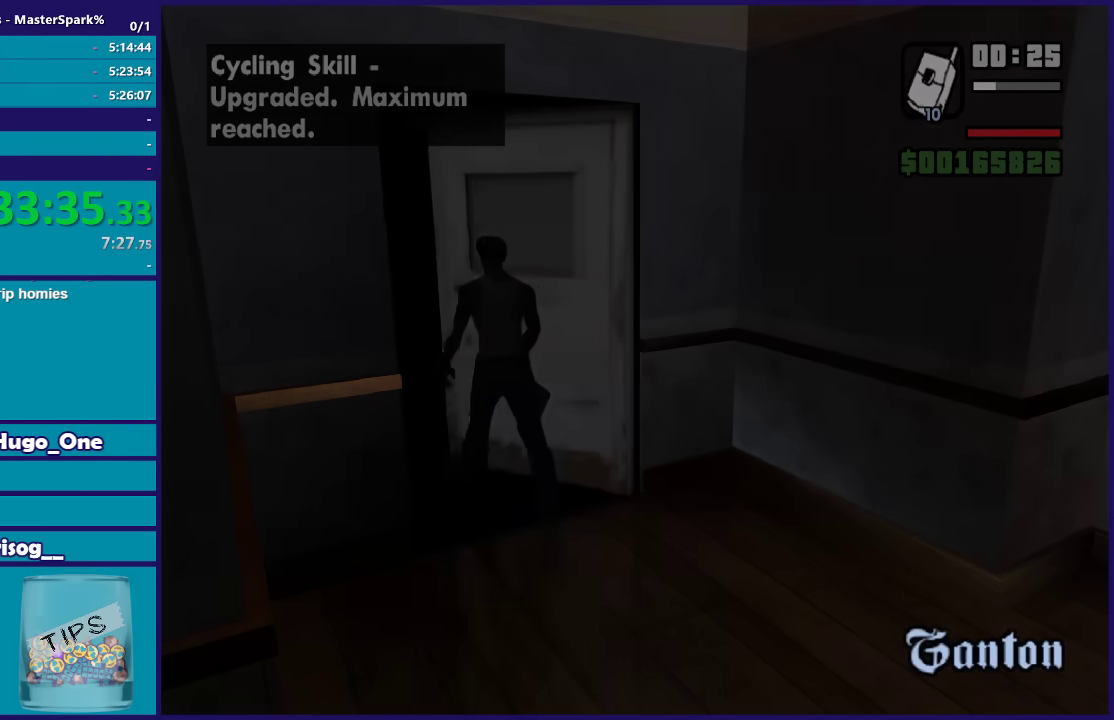
{"buttons": ["A"], "left_stick": "up", "right_stick": "center", "events": [[33, "A", "down"], [133, "A", "up"], [233, "A", "down"], [333, "A", "up"], [433, "A", "down"]]}
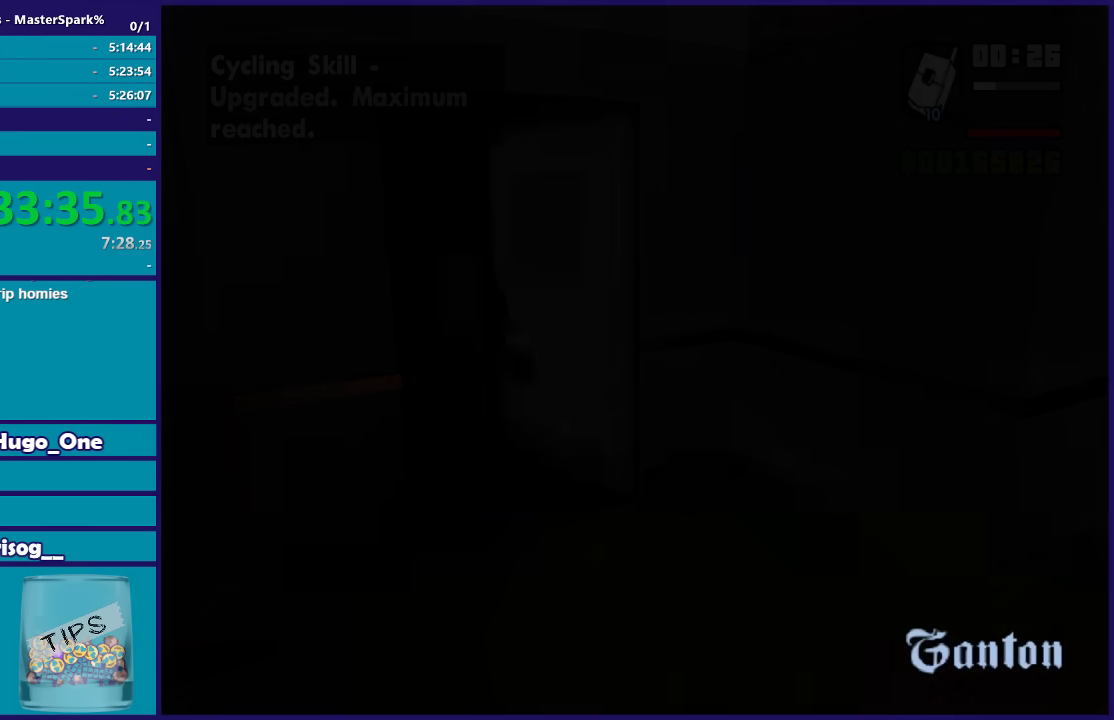
{"buttons": [], "left_stick": "up", "right_stick": "center", "events": [[33, "A", "up"], [133, "A", "down"], [234, "A", "up"], [334, "A", "down"], [434, "A", "up"]]}
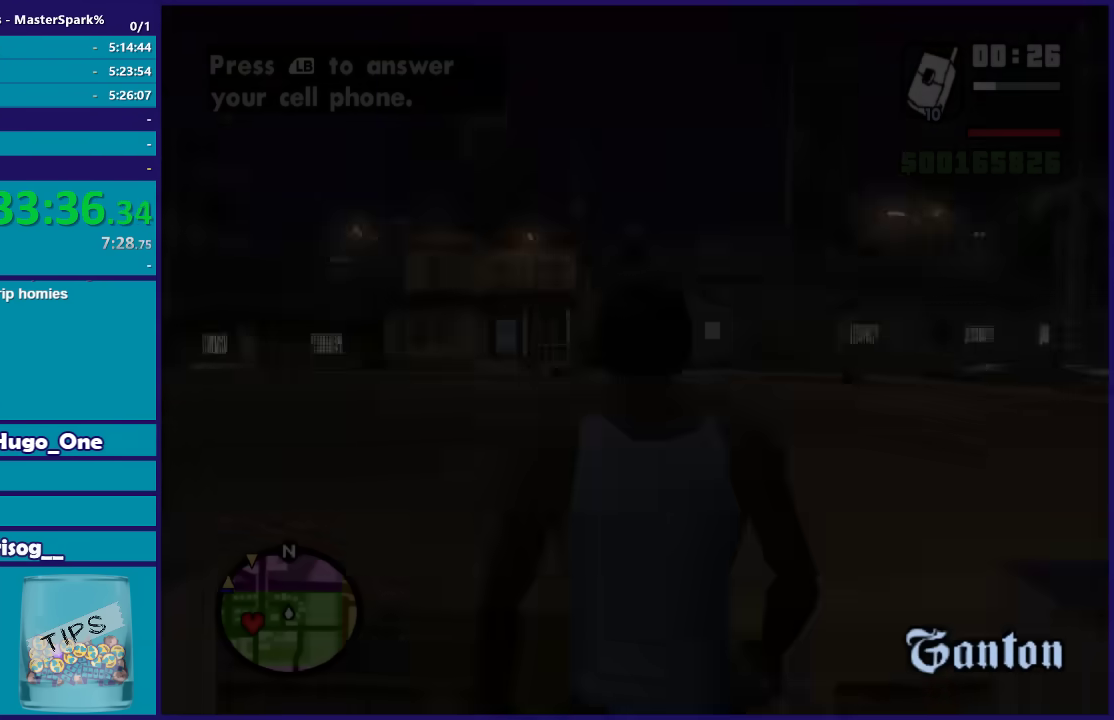
{"buttons": [], "left_stick": "up", "right_stick": "center", "events": [[34, "A", "down"], [101, "A", "up"], [201, "A", "down"], [301, "A", "up"], [368, "A", "down"], [468, "A", "up"]]}
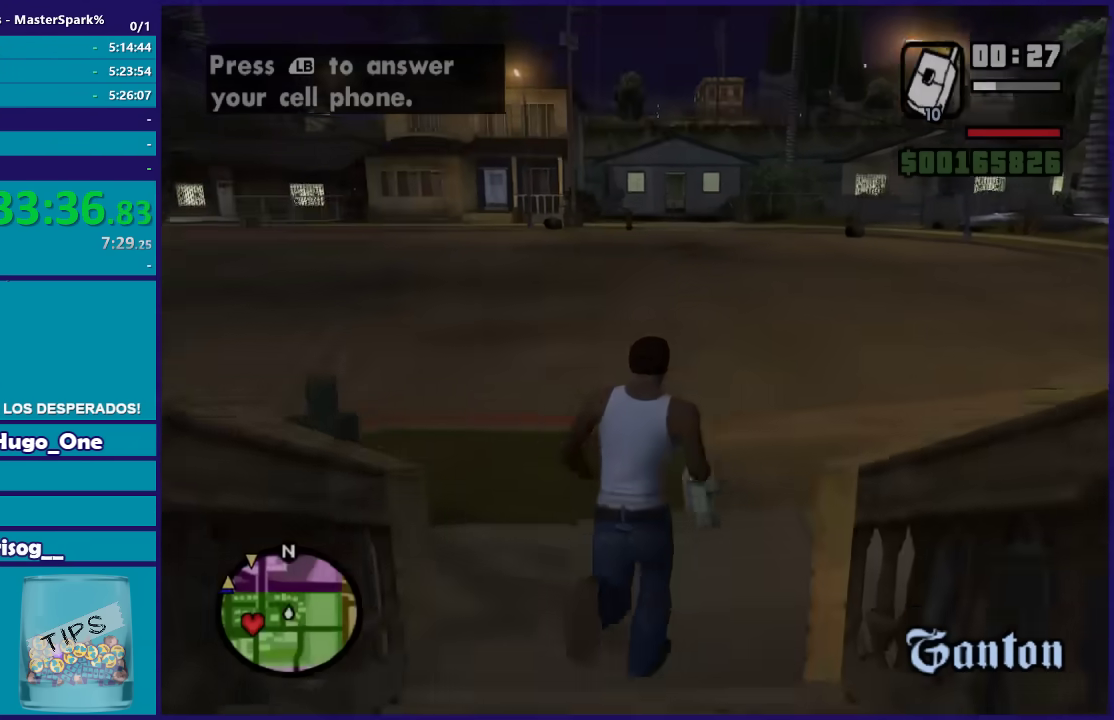
{"buttons": ["A"], "left_stick": "up-right", "right_stick": "center", "events": [[33, "left_stick", "up-right"], [67, "A", "down"], [167, "A", "up"], [267, "A", "down"], [367, "A", "up"], [434, "A", "down"]]}
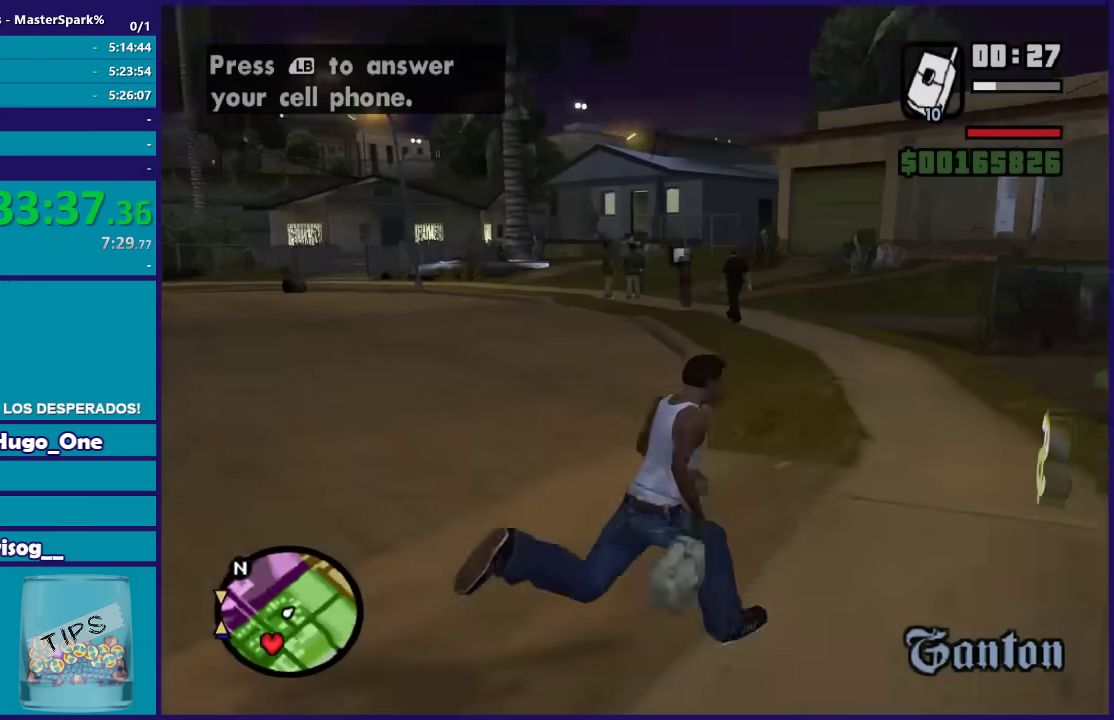
{"buttons": [], "left_stick": "up-left", "right_stick": "center", "events": [[33, "A", "up"], [133, "A", "down"], [133, "left_stick", "up"], [233, "A", "up"], [333, "A", "down"], [433, "left_stick", "up-left"], [467, "A", "up"]]}
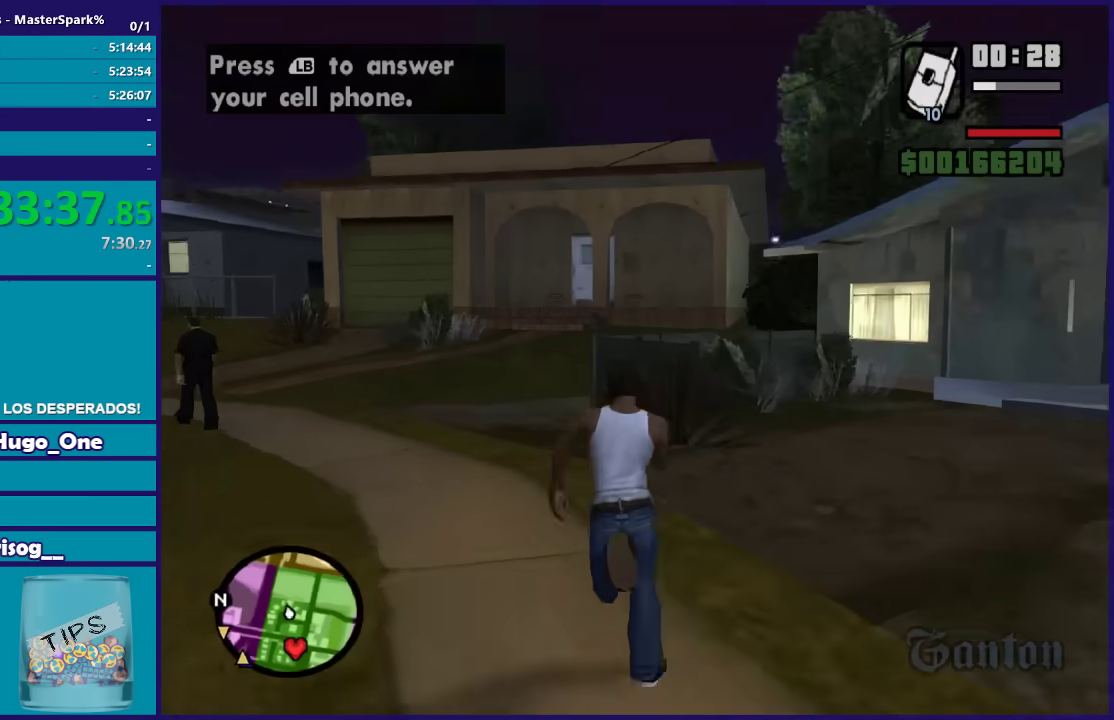
{"buttons": [], "left_stick": "up", "right_stick": "center", "events": [[33, "A", "down"], [67, "left_stick", "up"], [133, "A", "up"], [234, "A", "down"], [334, "A", "up"], [434, "A", "down"], [500, "A", "up"]]}
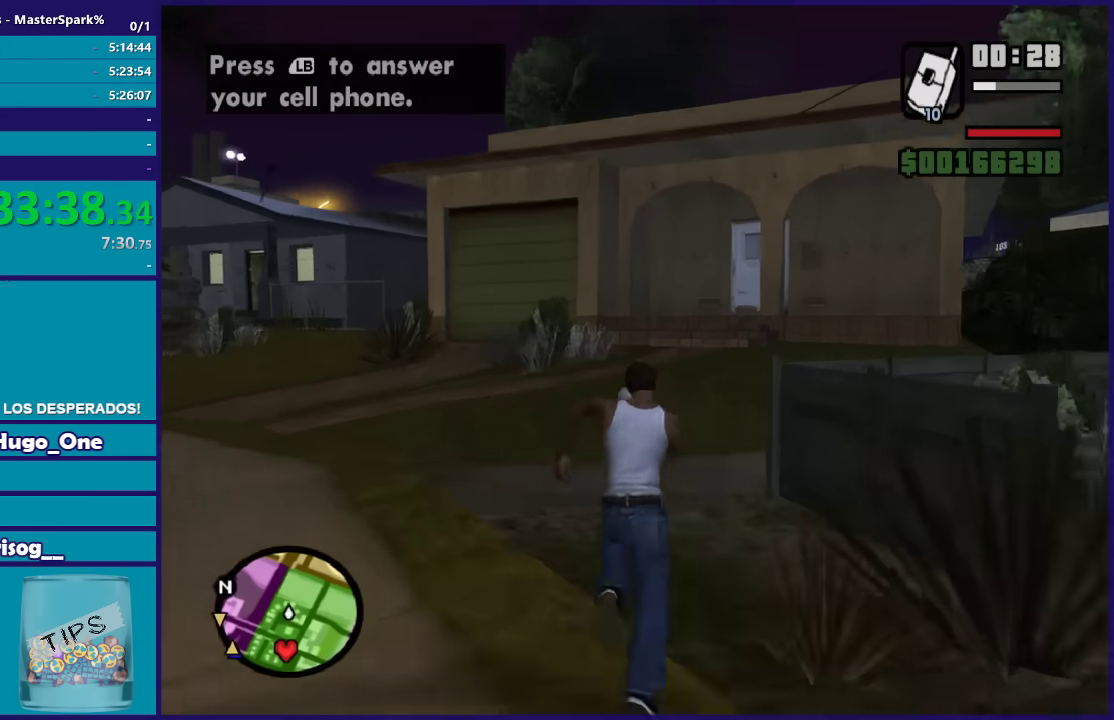
{"buttons": ["A"], "left_stick": "up-right", "right_stick": "center", "events": [[101, "A", "down"], [201, "A", "up"], [201, "left_stick", "up-right"], [301, "A", "down"], [401, "A", "up"], [501, "A", "down"]]}
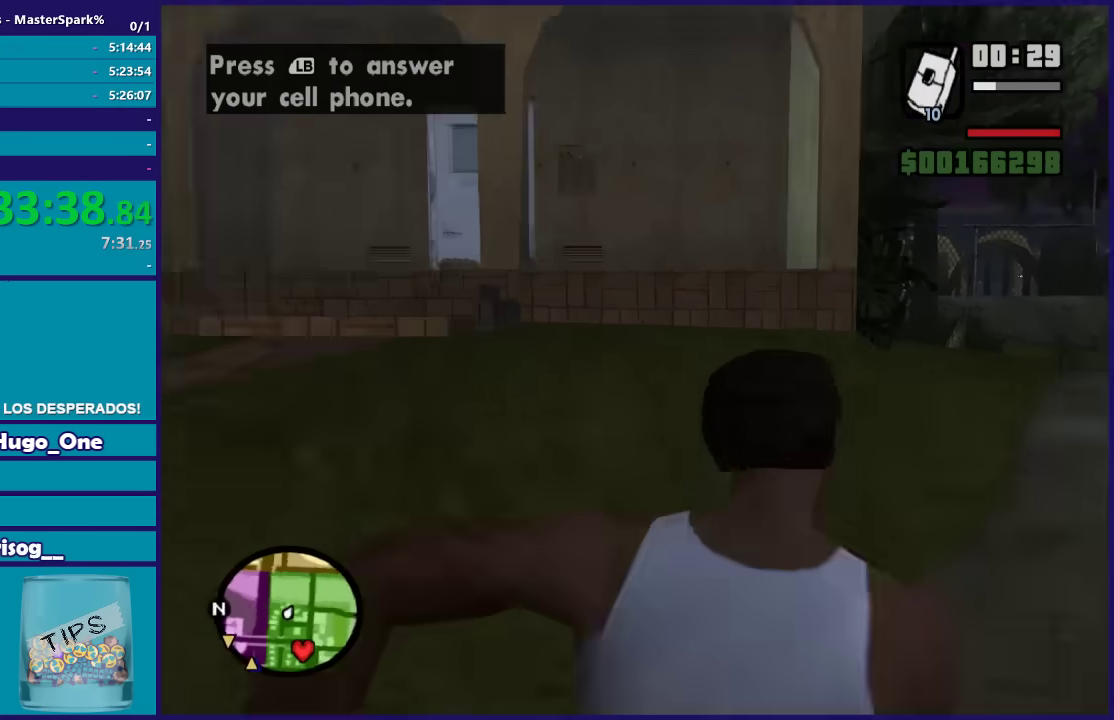
{"buttons": [], "left_stick": "up", "right_stick": "center", "events": [[67, "A", "up"], [167, "A", "down"], [200, "left_stick", "up"], [267, "A", "up"], [367, "A", "down"], [467, "A", "up"]]}
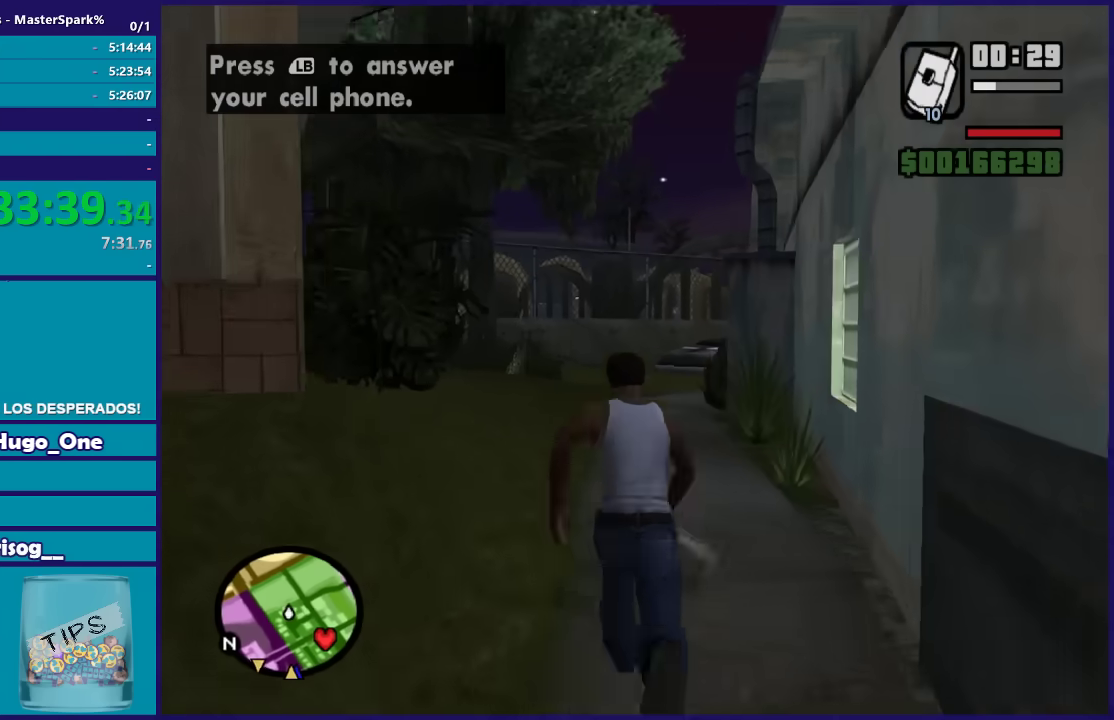
{"buttons": [], "left_stick": "up", "right_stick": "center", "events": [[66, "A", "down"], [166, "A", "up"], [233, "A", "down"], [333, "A", "up"], [433, "A", "down"], [500, "A", "up"]]}
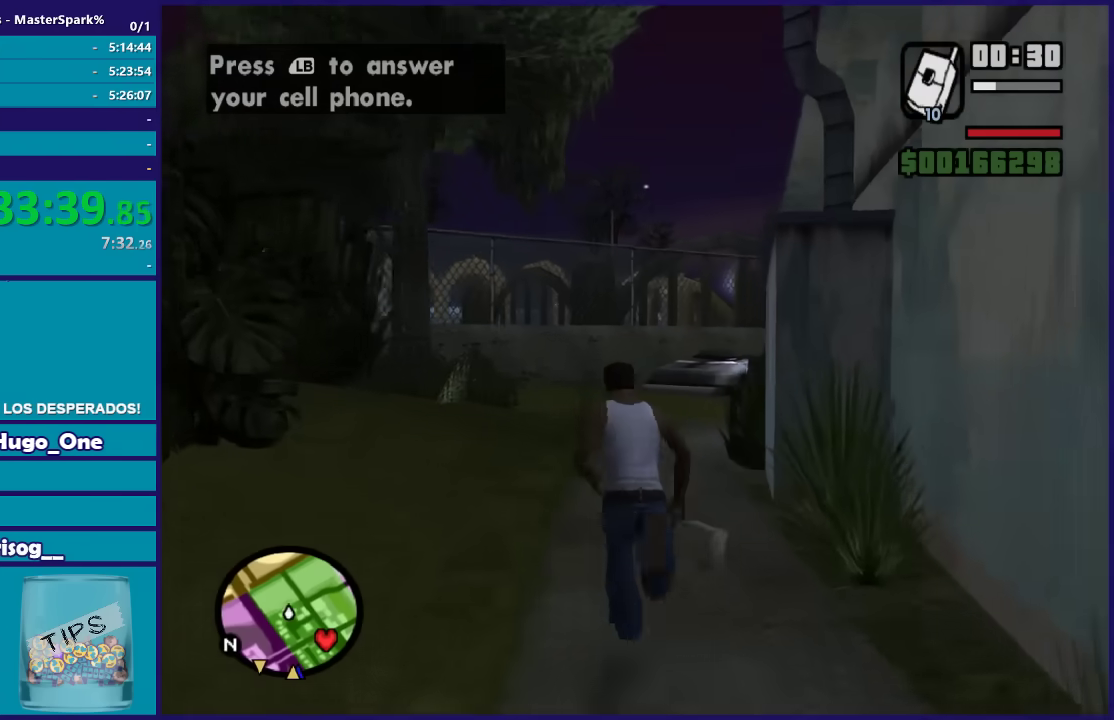
{"buttons": ["A"], "left_stick": "up-right", "right_stick": "center", "events": [[100, "A", "down"], [200, "A", "up"], [300, "A", "down"], [334, "left_stick", "up-right"], [400, "A", "up"], [467, "A", "down"]]}
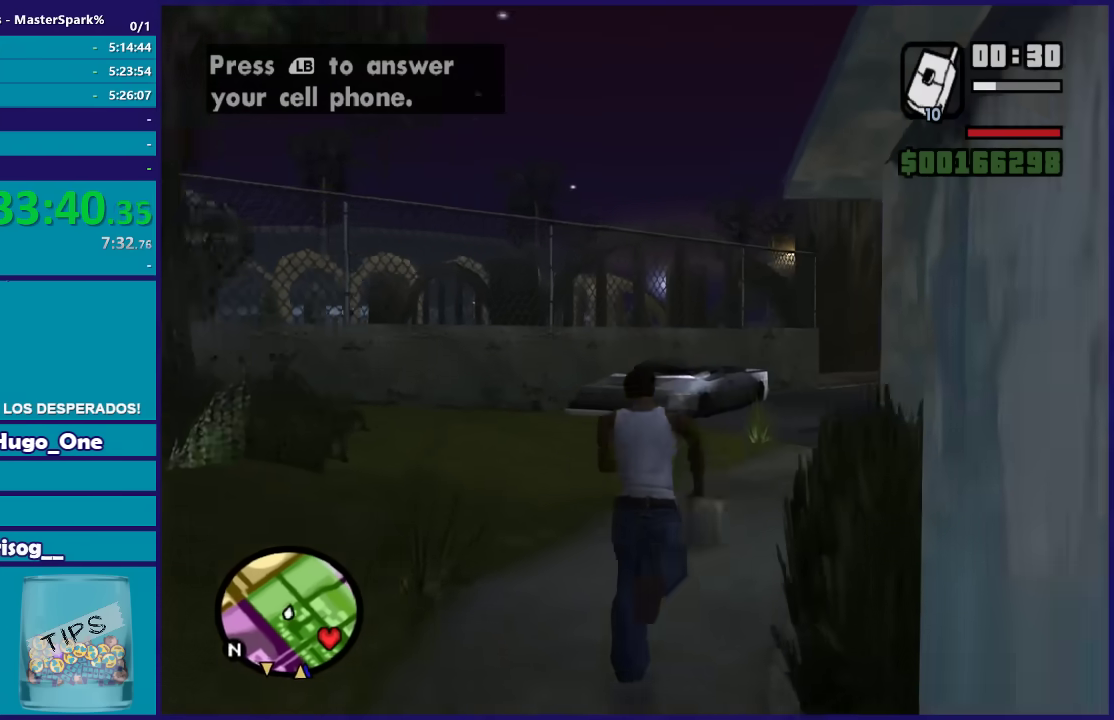
{"buttons": [], "left_stick": "up", "right_stick": "center", "events": [[34, "left_stick", "up"], [101, "A", "up"], [201, "A", "down"], [301, "A", "up"], [368, "A", "down"], [501, "A", "up"]]}
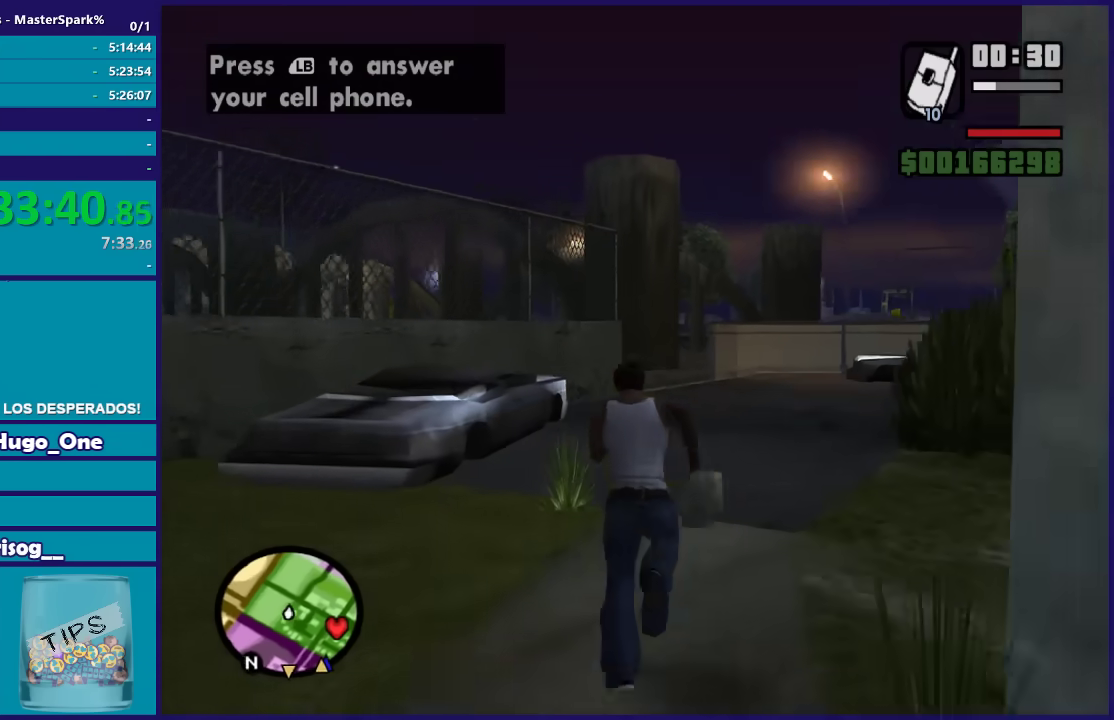
{"buttons": ["A"], "left_stick": "up", "right_stick": "center", "events": [[100, "A", "down"], [200, "A", "up"], [267, "A", "down"], [367, "A", "up"], [467, "A", "down"]]}
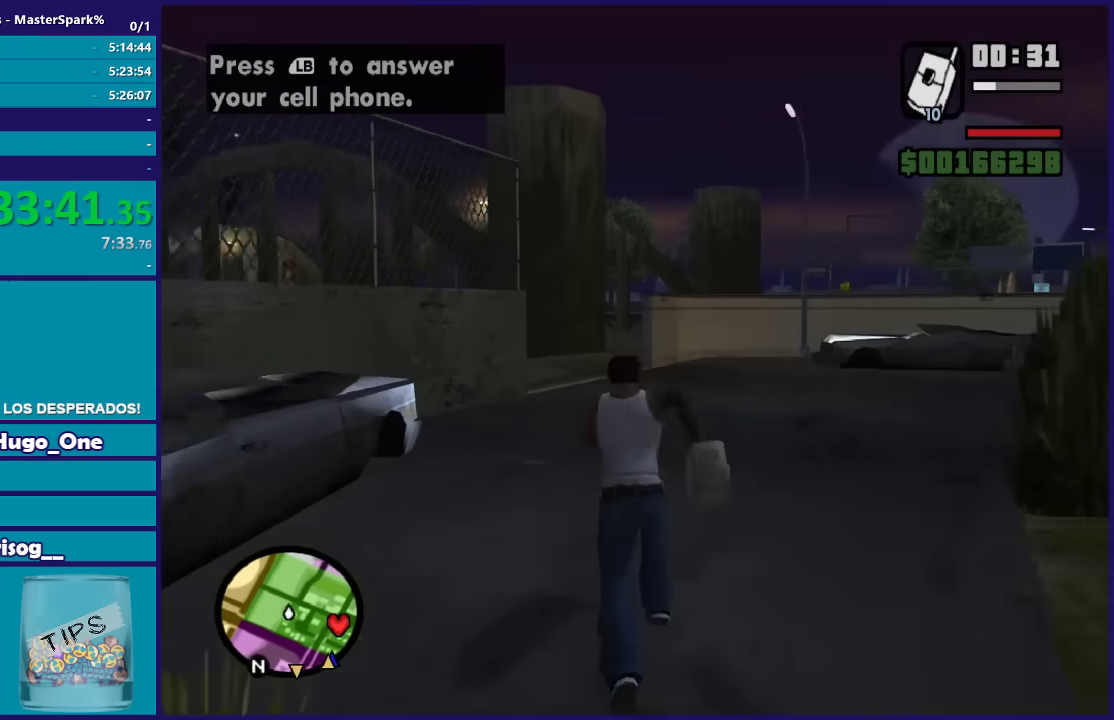
{"buttons": [], "left_stick": "up", "right_stick": "center", "events": [[66, "A", "up"], [166, "A", "down"], [266, "A", "up"], [367, "A", "down"], [467, "A", "up"]]}
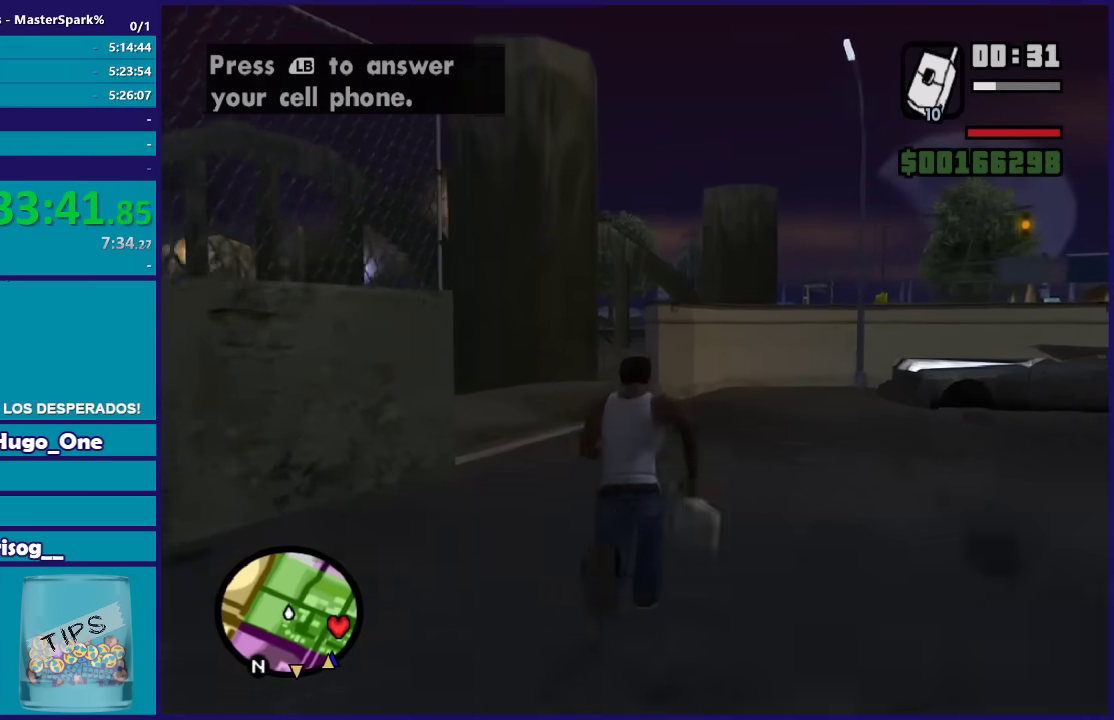
{"buttons": ["A"], "left_stick": "up", "right_stick": "center", "events": [[67, "A", "down"], [167, "A", "up"], [267, "A", "down"], [367, "A", "up"], [434, "A", "down"]]}
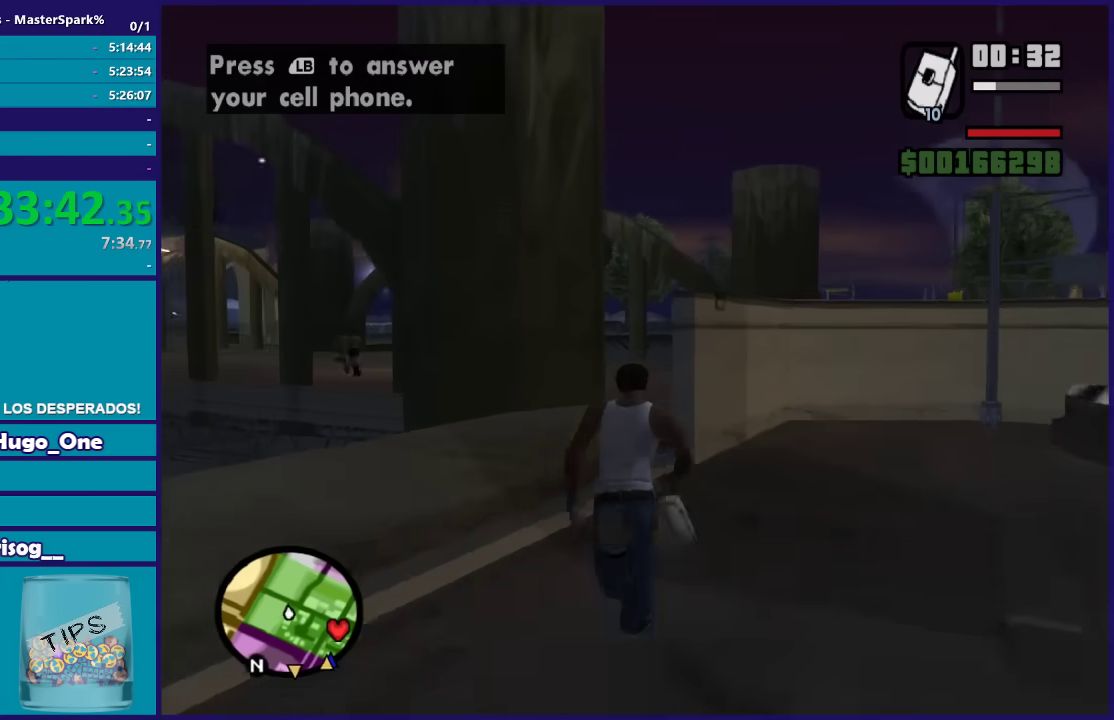
{"buttons": [], "left_stick": "up", "right_stick": "center", "events": [[34, "A", "up"], [167, "A", "down"], [267, "A", "up"], [368, "A", "down"], [434, "A", "up"]]}
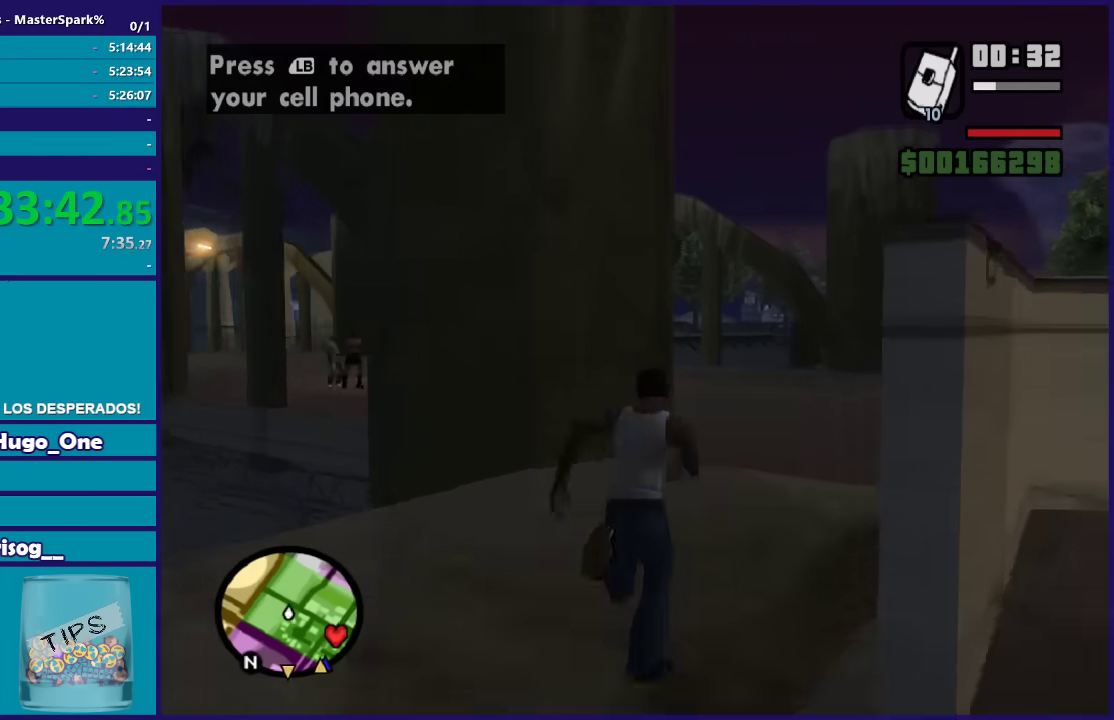
{"buttons": ["A"], "left_stick": "up", "right_stick": "center", "events": [[67, "A", "down"], [300, "left_stick", "up-right"], [334, "A", "up"], [434, "A", "down"], [434, "left_stick", "up"]]}
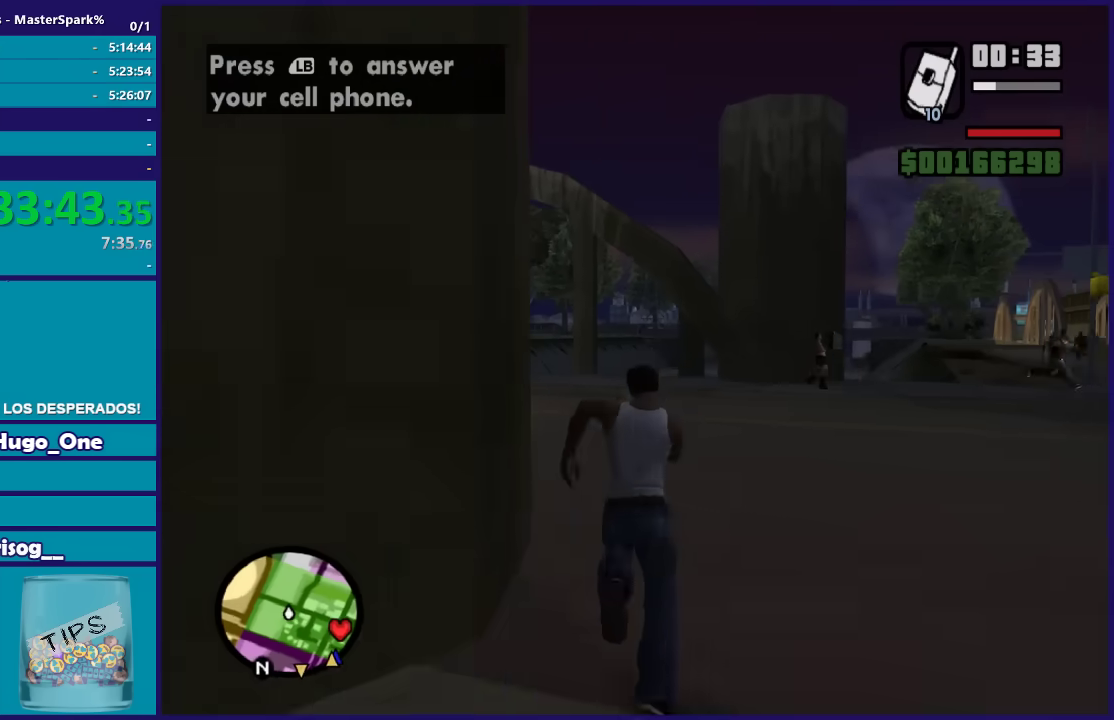
{"buttons": ["A"], "left_stick": "up-left", "right_stick": "center", "events": [[33, "A", "up"], [100, "A", "down"], [166, "left_stick", "up-left"], [233, "A", "up"], [333, "A", "down"], [400, "A", "up"], [500, "A", "down"]]}
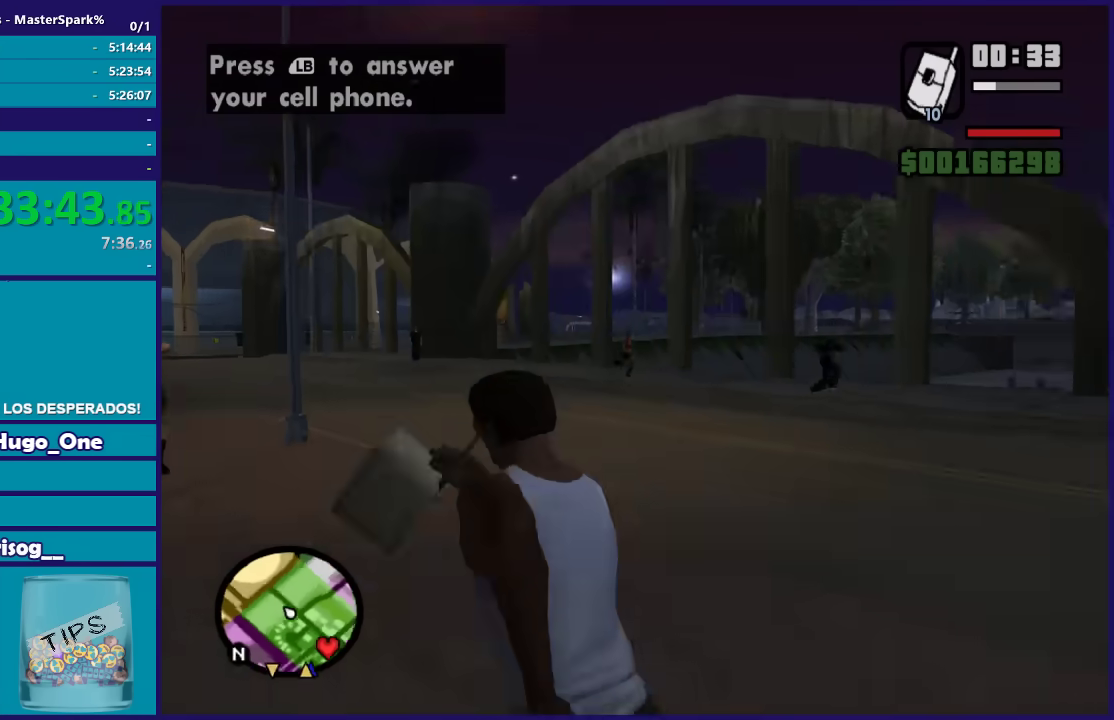
{"buttons": [], "left_stick": "up", "right_stick": "center", "events": [[100, "A", "up"], [200, "A", "down"], [300, "A", "up"], [367, "left_stick", "up"], [400, "A", "down"], [501, "A", "up"]]}